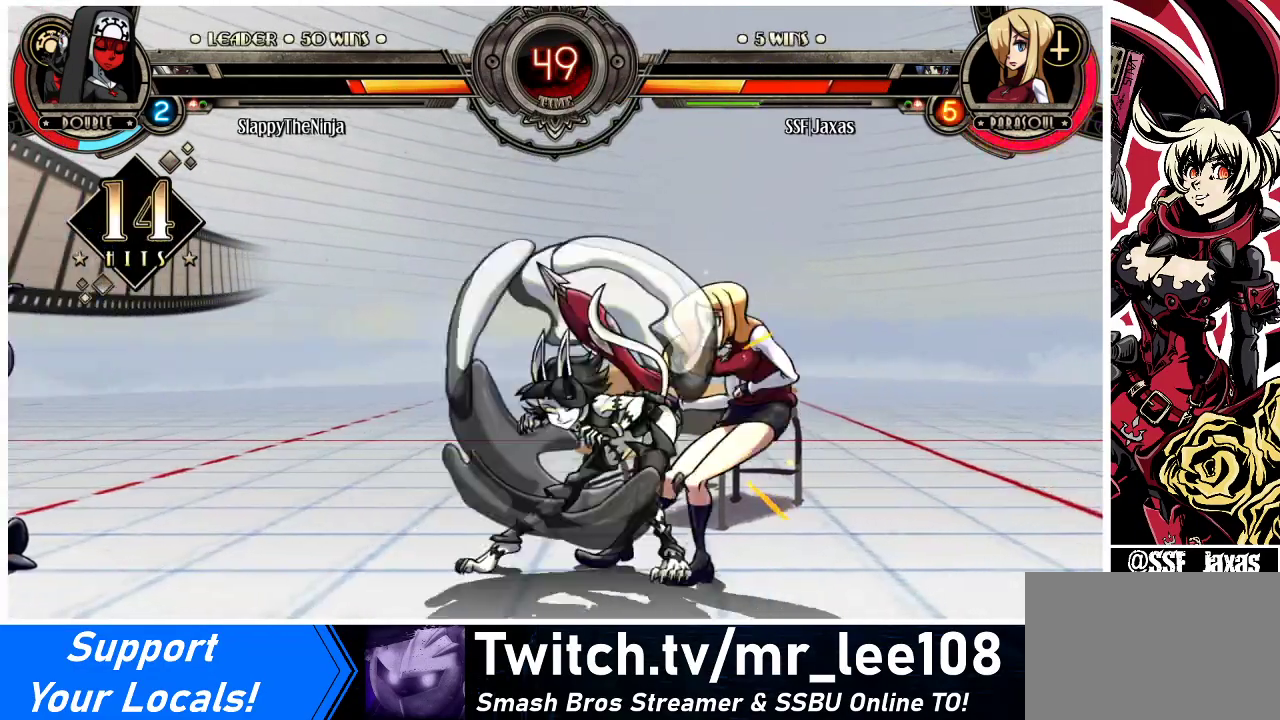
Gameplay with a controller (arcade stick); each line is a JSON object with the inputs held at the frame after it. "events" lists button and stick changes between this image and that frame as [ms after this image, input, new state], when the widget could be followed in between. Not read: L3 R3.
{"buttons": ["SQUARE", "TRIANGLE", "DPAD_DOWN"], "events": [[100, "DPAD_DOWN", "up"], [100, "DPAD_RIGHT", "up"], [100, "SQUARE", "down"], [100, "TRIANGLE", "down"], [167, "DPAD_DOWN", "down"], [167, "SQUARE", "up"], [167, "TRIANGLE", "up"], [233, "DPAD_RIGHT", "down"], [267, "DPAD_DOWN", "up"], [267, "DPAD_RIGHT", "up"], [267, "SQUARE", "down"], [267, "TRIANGLE", "down"], [367, "DPAD_DOWN", "down"], [367, "SQUARE", "up"], [367, "TRIANGLE", "up"], [400, "DPAD_RIGHT", "down"], [433, "DPAD_DOWN", "up"], [467, "DPAD_RIGHT", "up"], [467, "TRIANGLE", "down"], [500, "DPAD_DOWN", "down"], [500, "SQUARE", "down"]]}
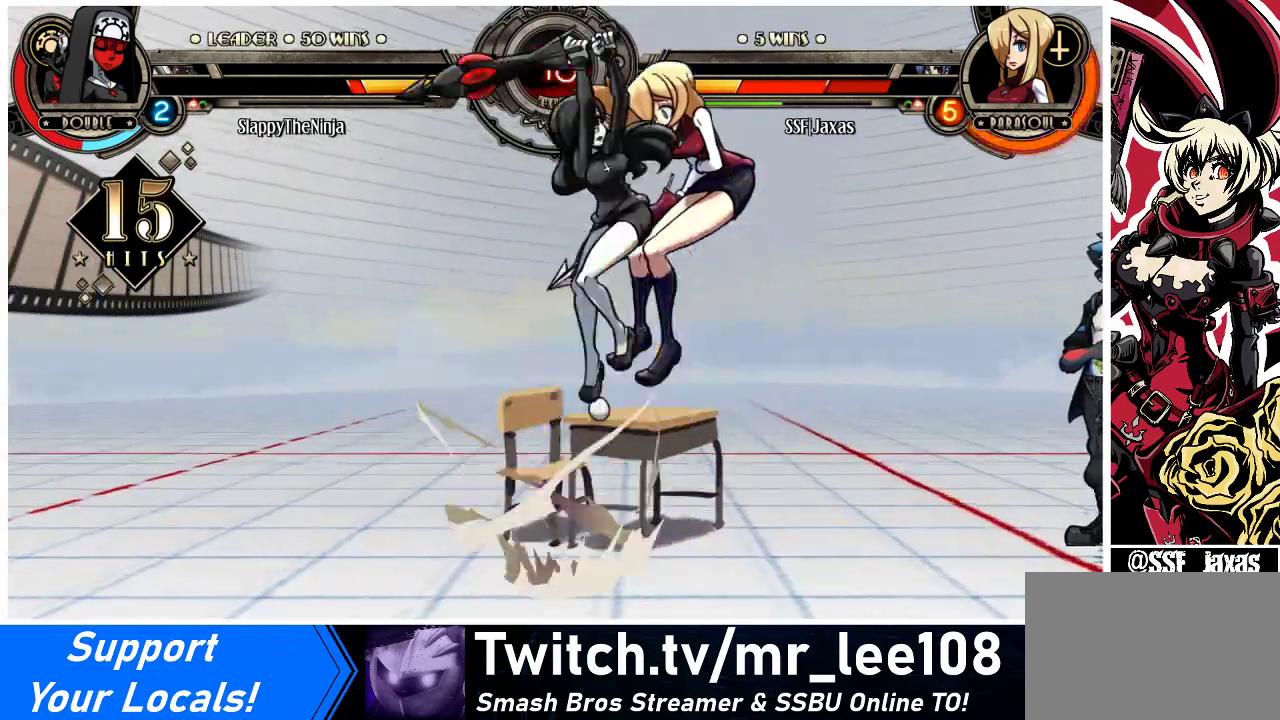
{"buttons": ["SQUARE", "TRIANGLE", "DPAD_DOWN"], "events": [[67, "DPAD_RIGHT", "down"], [67, "SQUARE", "up"], [67, "TRIANGLE", "up"], [100, "DPAD_DOWN", "up"], [133, "DPAD_RIGHT", "up"], [167, "SQUARE", "down"], [167, "TRIANGLE", "down"], [200, "DPAD_DOWN", "down"], [233, "DPAD_RIGHT", "down"], [233, "SQUARE", "up"], [233, "TRIANGLE", "up"], [267, "DPAD_DOWN", "up"], [333, "DPAD_RIGHT", "up"], [367, "DPAD_DOWN", "down"], [367, "SQUARE", "down"], [367, "TRIANGLE", "down"], [433, "DPAD_DOWN", "up"], [433, "DPAD_RIGHT", "down"], [433, "SQUARE", "up"], [433, "TRIANGLE", "up"], [500, "DPAD_DOWN", "down"], [500, "DPAD_RIGHT", "up"], [500, "SQUARE", "down"], [500, "TRIANGLE", "down"]]}
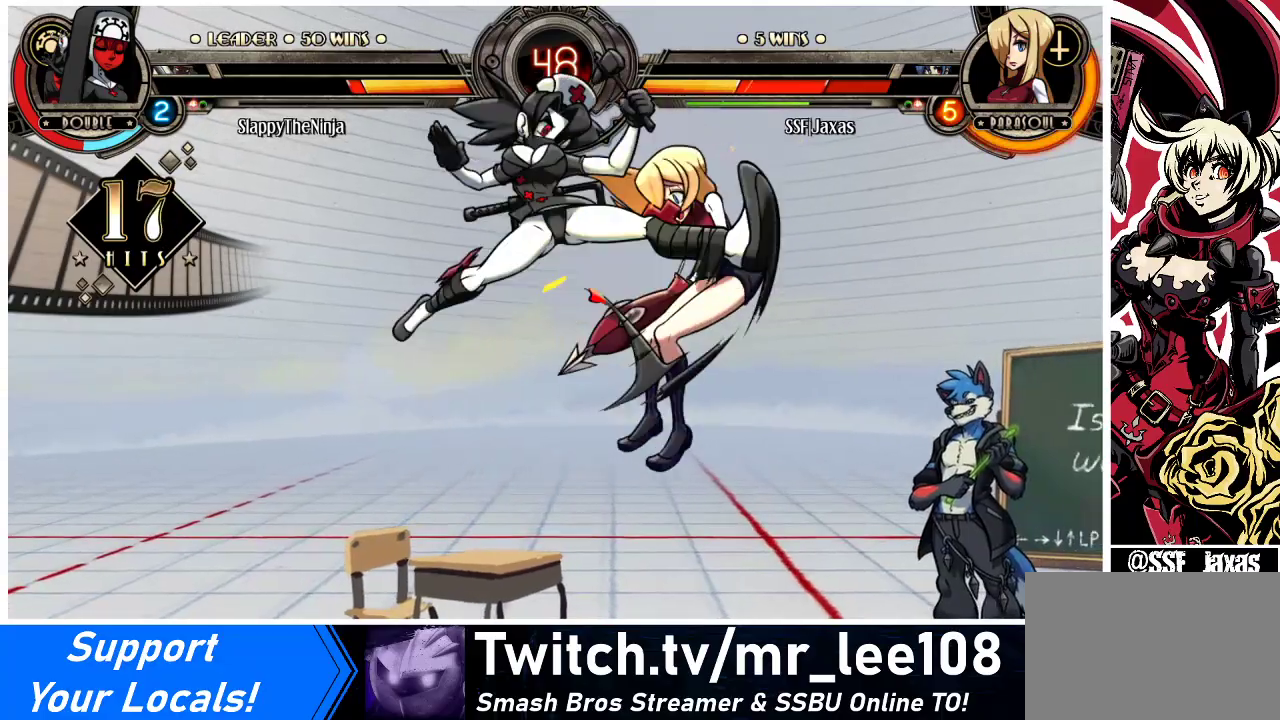
{"buttons": ["SQUARE", "TRIANGLE", "DPAD_RIGHT"], "events": [[100, "DPAD_RIGHT", "down"], [100, "SQUARE", "up"], [133, "DPAD_DOWN", "up"], [133, "DPAD_RIGHT", "up"], [133, "TRIANGLE", "up"], [200, "DPAD_DOWN", "down"], [233, "SQUARE", "down"], [233, "TRIANGLE", "down"], [267, "DPAD_RIGHT", "down"], [300, "DPAD_DOWN", "up"], [300, "SQUARE", "up"], [300, "TRIANGLE", "up"], [333, "DPAD_RIGHT", "up"], [400, "DPAD_DOWN", "down"], [433, "DPAD_RIGHT", "down"], [467, "SQUARE", "down"], [467, "TRIANGLE", "down"], [500, "DPAD_DOWN", "up"]]}
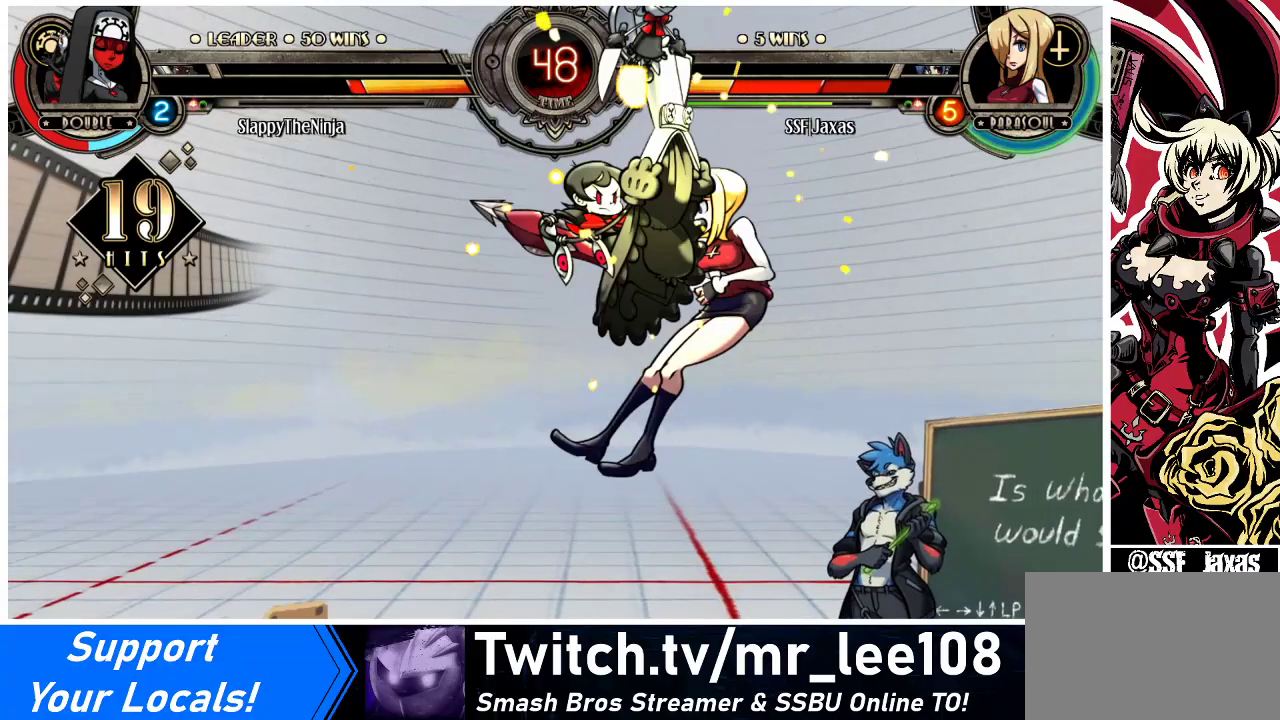
{"buttons": ["DPAD_DOWN", "DPAD_RIGHT"], "events": [[33, "DPAD_RIGHT", "up"], [33, "SQUARE", "up"], [33, "TRIANGLE", "up"], [67, "DPAD_DOWN", "down"], [133, "DPAD_RIGHT", "down"], [167, "SQUARE", "down"], [167, "TRIANGLE", "down"], [200, "DPAD_DOWN", "up"], [200, "DPAD_RIGHT", "up"], [233, "SQUARE", "up"], [233, "TRIANGLE", "up"], [267, "DPAD_DOWN", "down"], [333, "DPAD_RIGHT", "down"], [367, "DPAD_DOWN", "up"], [367, "SQUARE", "down"], [367, "TRIANGLE", "down"], [400, "DPAD_RIGHT", "up"], [433, "DPAD_DOWN", "down"], [433, "SQUARE", "up"], [433, "TRIANGLE", "up"], [500, "DPAD_RIGHT", "down"]]}
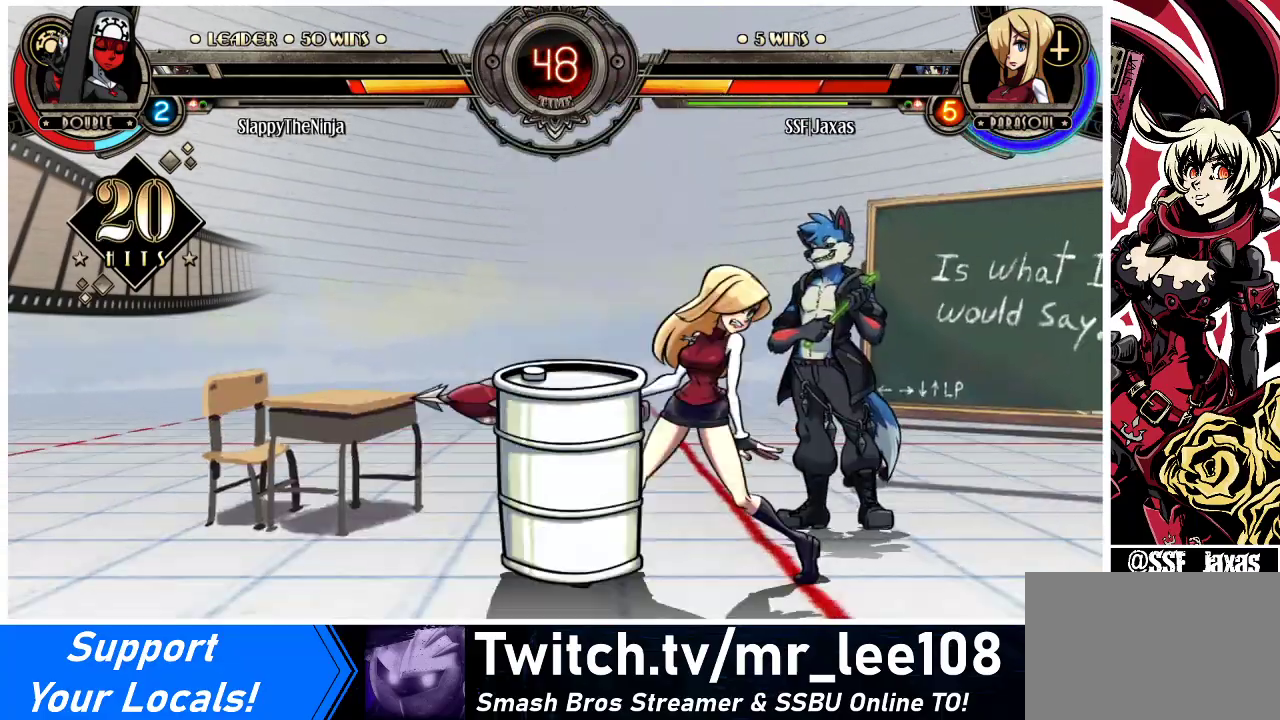
{"buttons": ["DPAD_DOWN", "DPAD_RIGHT"], "events": [[33, "DPAD_DOWN", "up"], [33, "SQUARE", "down"], [33, "TRIANGLE", "down"], [67, "DPAD_RIGHT", "up"], [100, "DPAD_DOWN", "down"], [133, "SQUARE", "up"], [133, "TRIANGLE", "up"], [167, "DPAD_RIGHT", "down"], [200, "DPAD_DOWN", "up"], [233, "DPAD_RIGHT", "up"], [233, "SQUARE", "down"], [233, "TRIANGLE", "down"], [267, "DPAD_DOWN", "down"], [300, "SQUARE", "up"], [300, "TRIANGLE", "up"], [333, "DPAD_RIGHT", "down"], [367, "DPAD_DOWN", "up"], [400, "DPAD_RIGHT", "up"], [400, "SQUARE", "down"], [400, "TRIANGLE", "down"], [433, "DPAD_DOWN", "down"], [467, "SQUARE", "up"], [467, "TRIANGLE", "up"], [500, "DPAD_RIGHT", "down"]]}
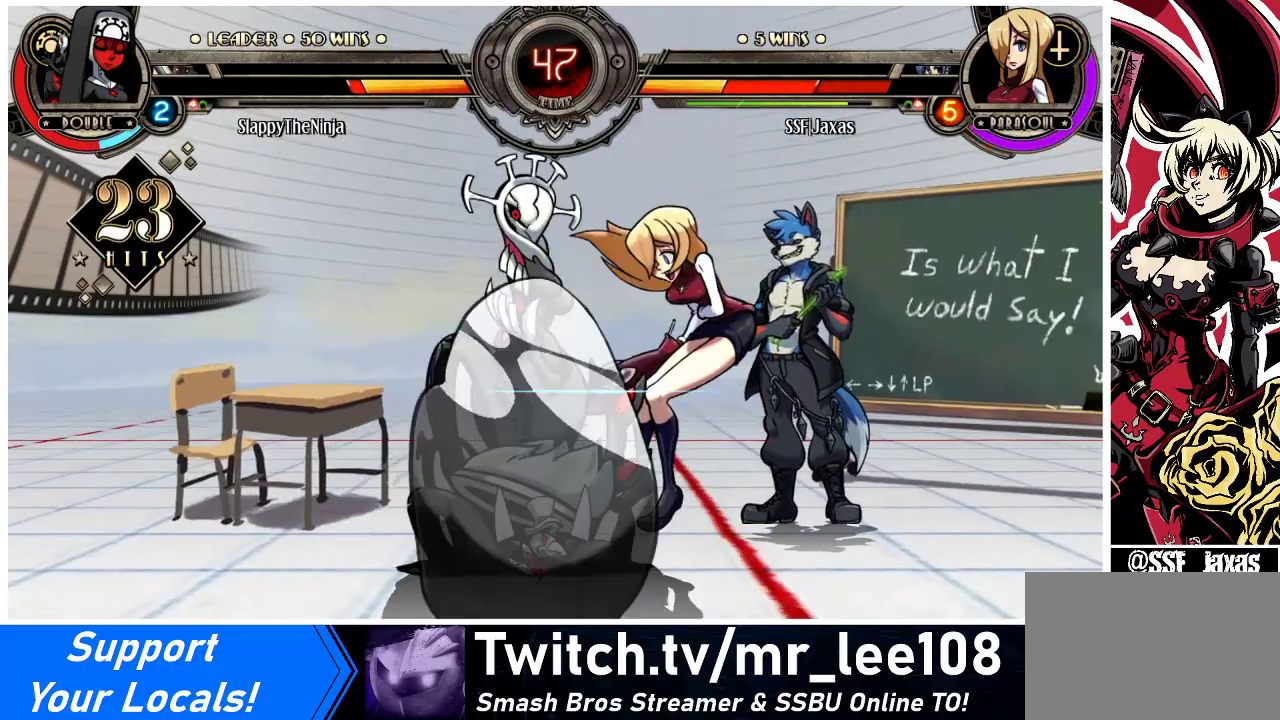
{"buttons": ["DPAD_RIGHT"], "events": [[33, "DPAD_DOWN", "up"], [67, "DPAD_RIGHT", "up"], [67, "SQUARE", "down"], [67, "TRIANGLE", "down"], [133, "DPAD_DOWN", "down"], [133, "SQUARE", "up"], [133, "TRIANGLE", "up"], [167, "DPAD_RIGHT", "down"], [200, "DPAD_DOWN", "up"], [233, "TRIANGLE", "down"], [267, "DPAD_DOWN", "down"], [267, "DPAD_RIGHT", "up"], [267, "SQUARE", "down"], [300, "SQUARE", "up"], [300, "TRIANGLE", "up"], [333, "DPAD_RIGHT", "down"], [367, "DPAD_DOWN", "up"], [400, "DPAD_RIGHT", "up"], [433, "DPAD_DOWN", "down"], [433, "SQUARE", "down"], [433, "TRIANGLE", "down"], [467, "SQUARE", "up"], [467, "TRIANGLE", "up"], [500, "DPAD_DOWN", "up"], [500, "DPAD_RIGHT", "down"]]}
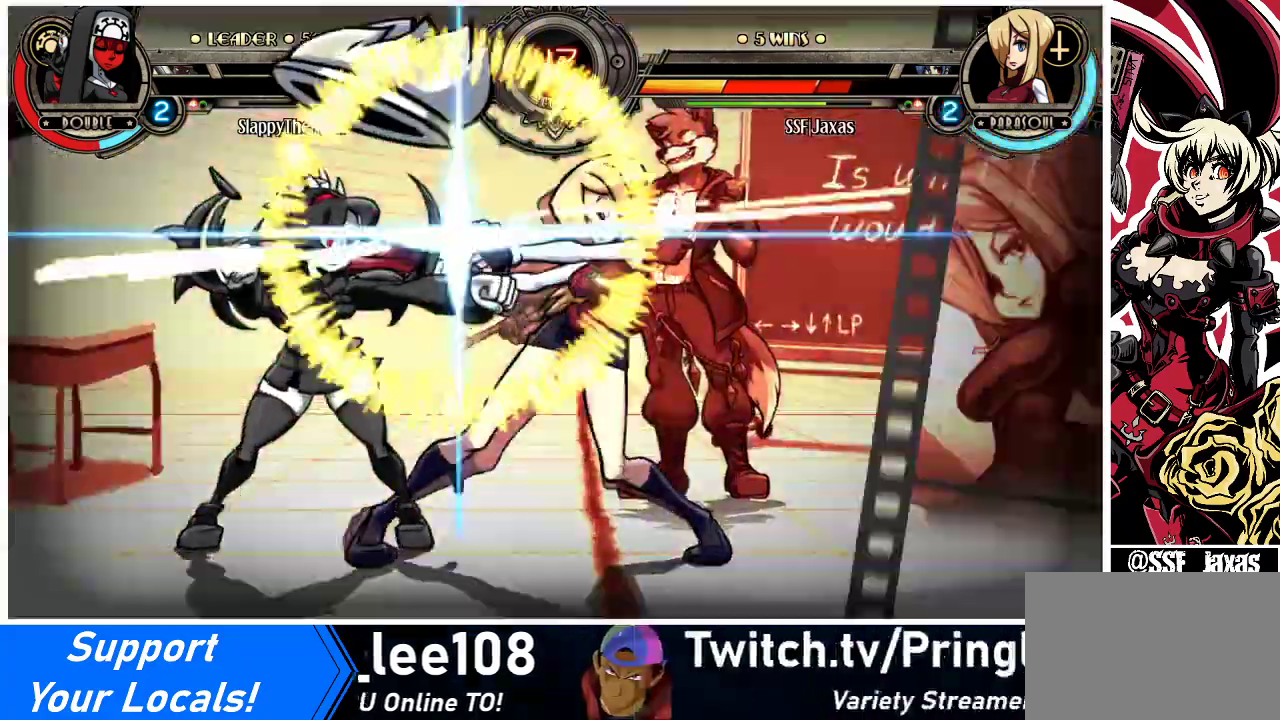
{"buttons": [], "events": [[33, "DPAD_RIGHT", "up"], [367, "CIRCLE", "down"], [433, "CIRCLE", "up"]]}
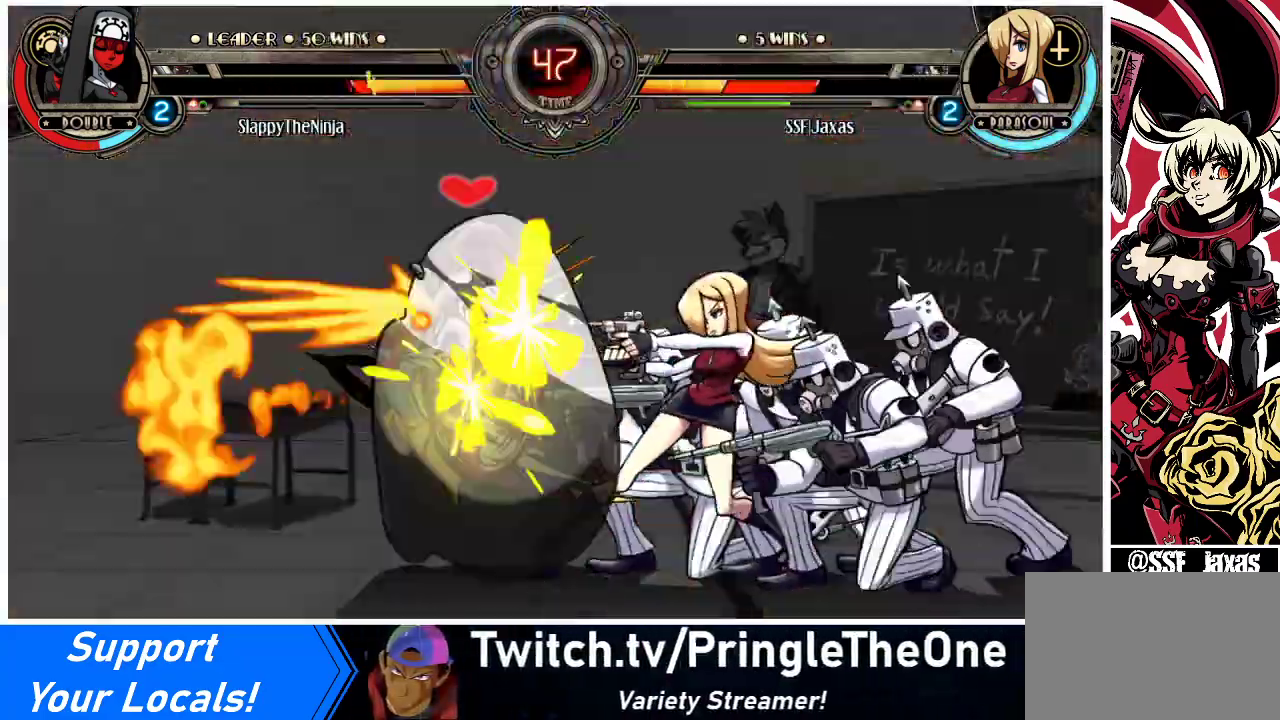
{"buttons": [], "events": []}
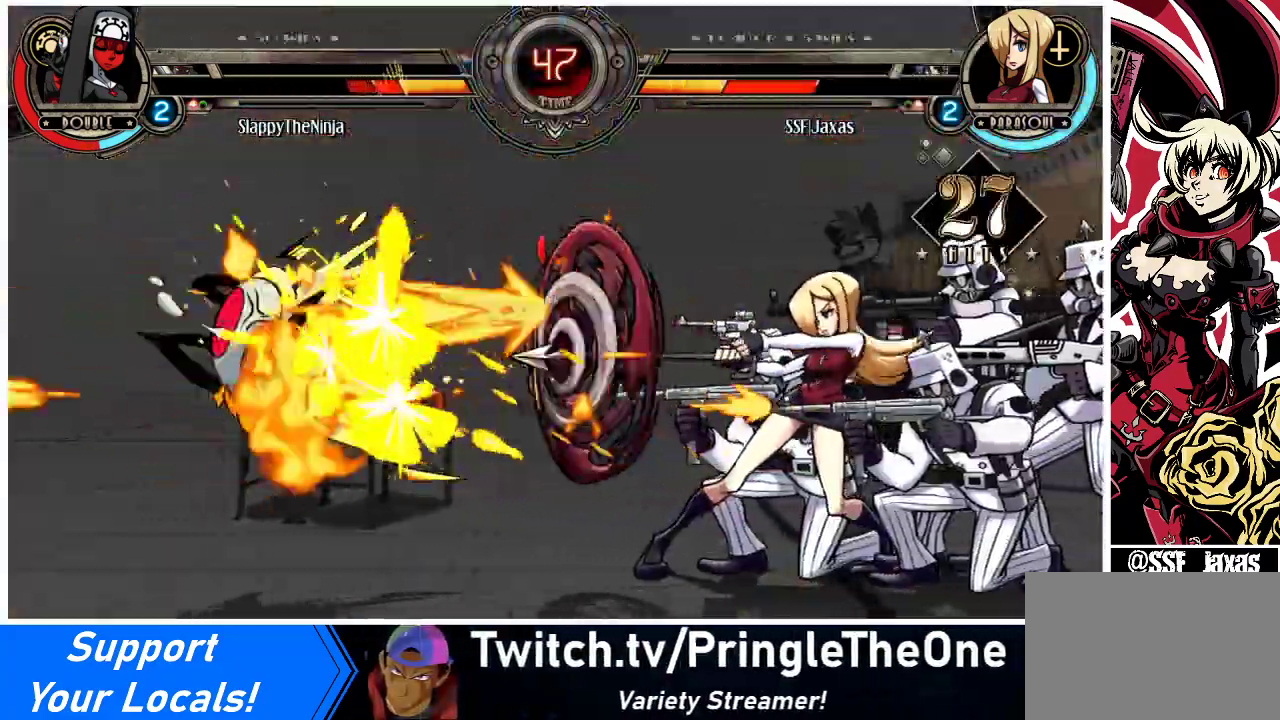
{"buttons": [], "events": []}
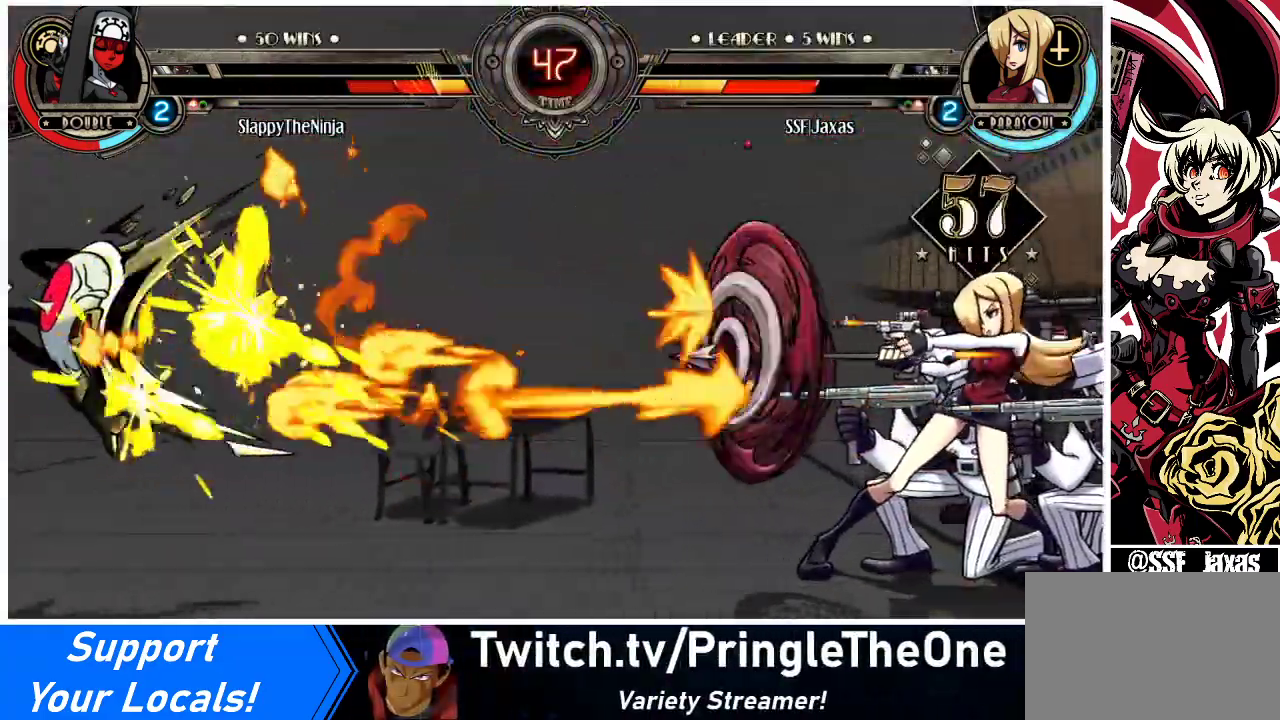
{"buttons": [], "events": [[33, "DPAD_DOWN", "down"], [67, "DPAD_DOWN", "up"]]}
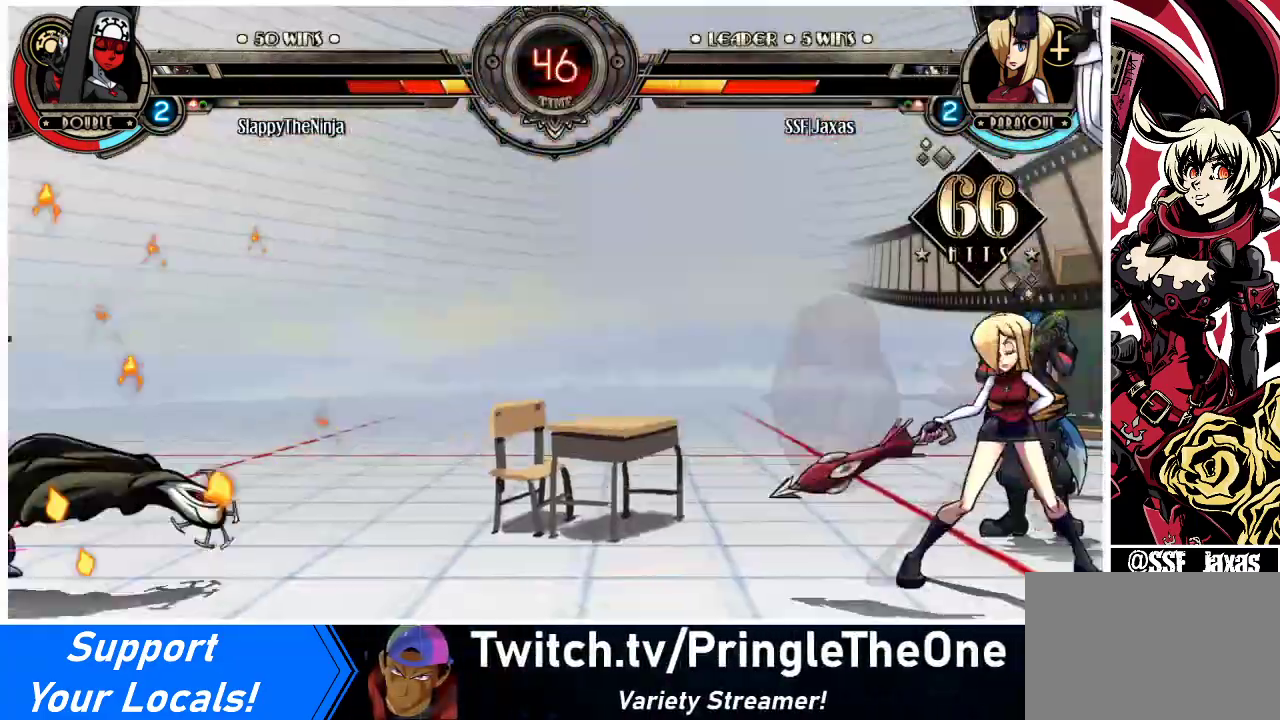
{"buttons": ["DPAD_LEFT"], "events": [[500, "DPAD_LEFT", "down"]]}
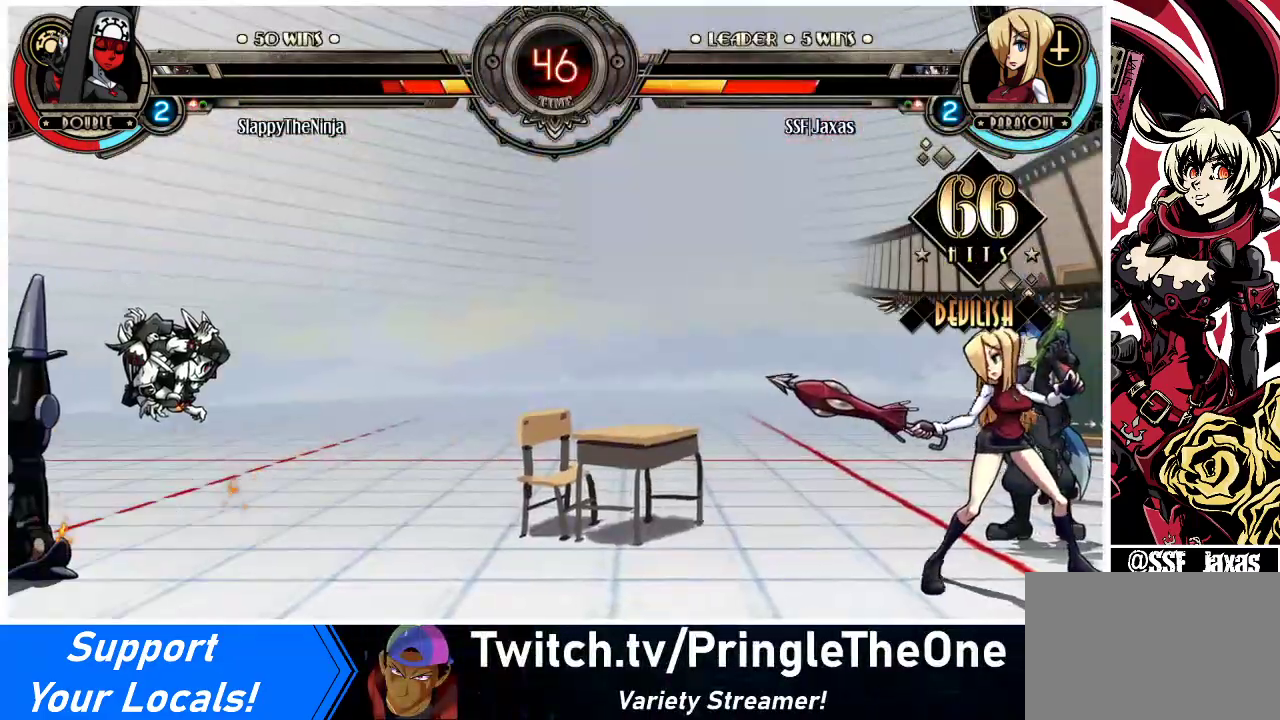
{"buttons": ["DPAD_RIGHT"], "events": [[200, "DPAD_LEFT", "up"], [267, "DPAD_RIGHT", "down"]]}
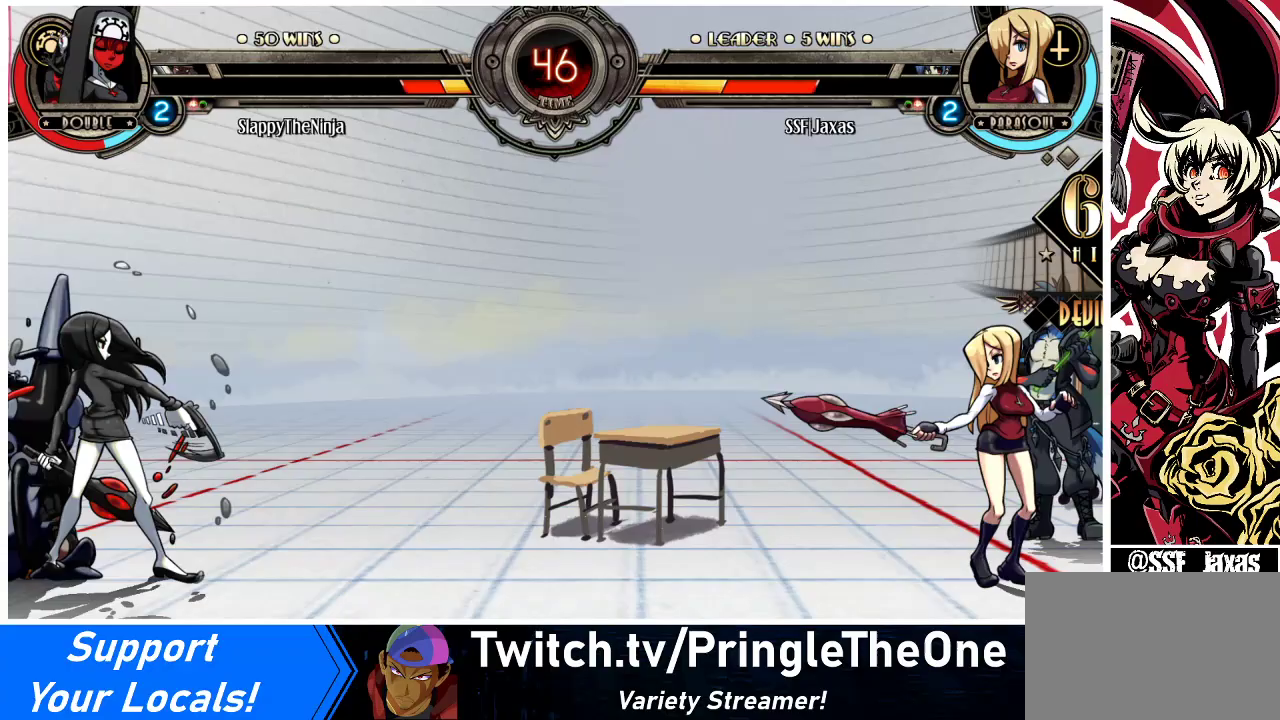
{"buttons": ["DPAD_DOWN", "DPAD_LEFT"], "events": [[367, "DPAD_DOWN", "down"], [400, "DPAD_RIGHT", "up"], [467, "DPAD_LEFT", "down"]]}
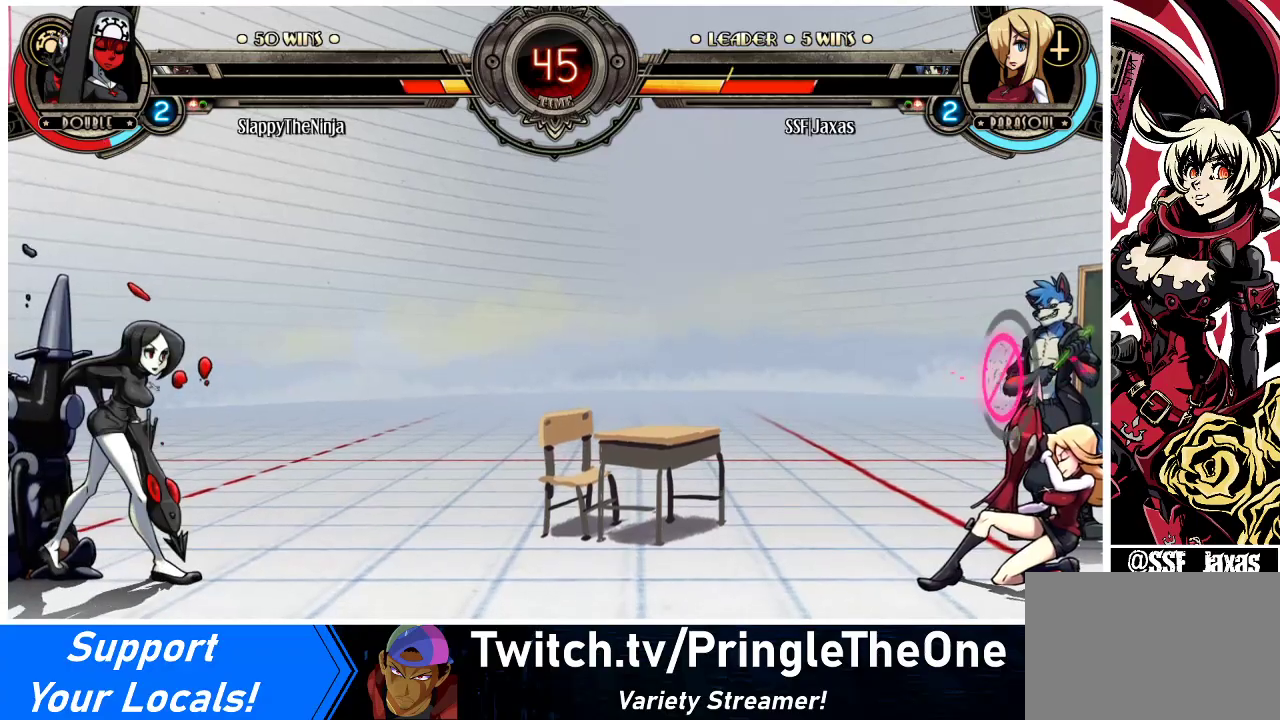
{"buttons": ["DPAD_RIGHT"], "events": [[167, "DPAD_LEFT", "up"], [167, "DPAD_RIGHT", "down"], [267, "DPAD_DOWN", "up"]]}
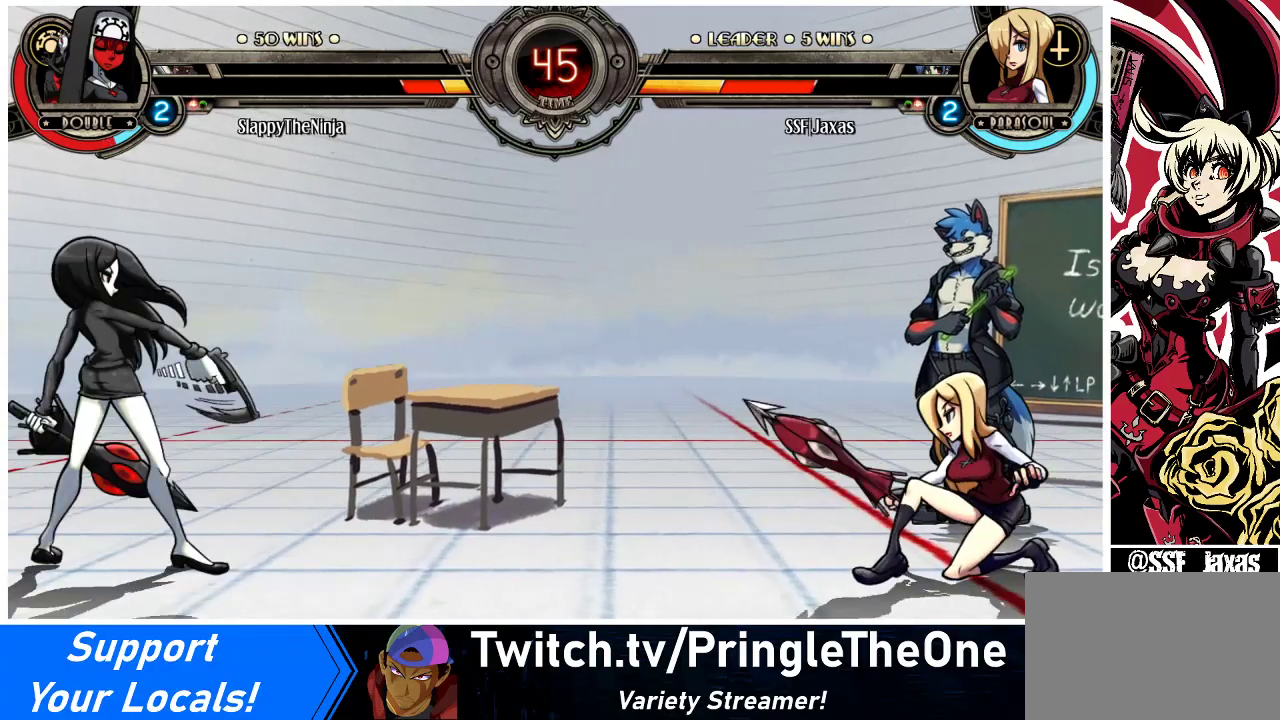
{"buttons": [], "events": [[333, "DPAD_DOWN", "down"], [333, "DPAD_RIGHT", "up"], [367, "DPAD_LEFT", "down"], [400, "SQUARE", "down"], [400, "TRIANGLE", "down"], [433, "DPAD_DOWN", "up"], [433, "SQUARE", "up"], [433, "TRIANGLE", "up"], [500, "DPAD_LEFT", "up"]]}
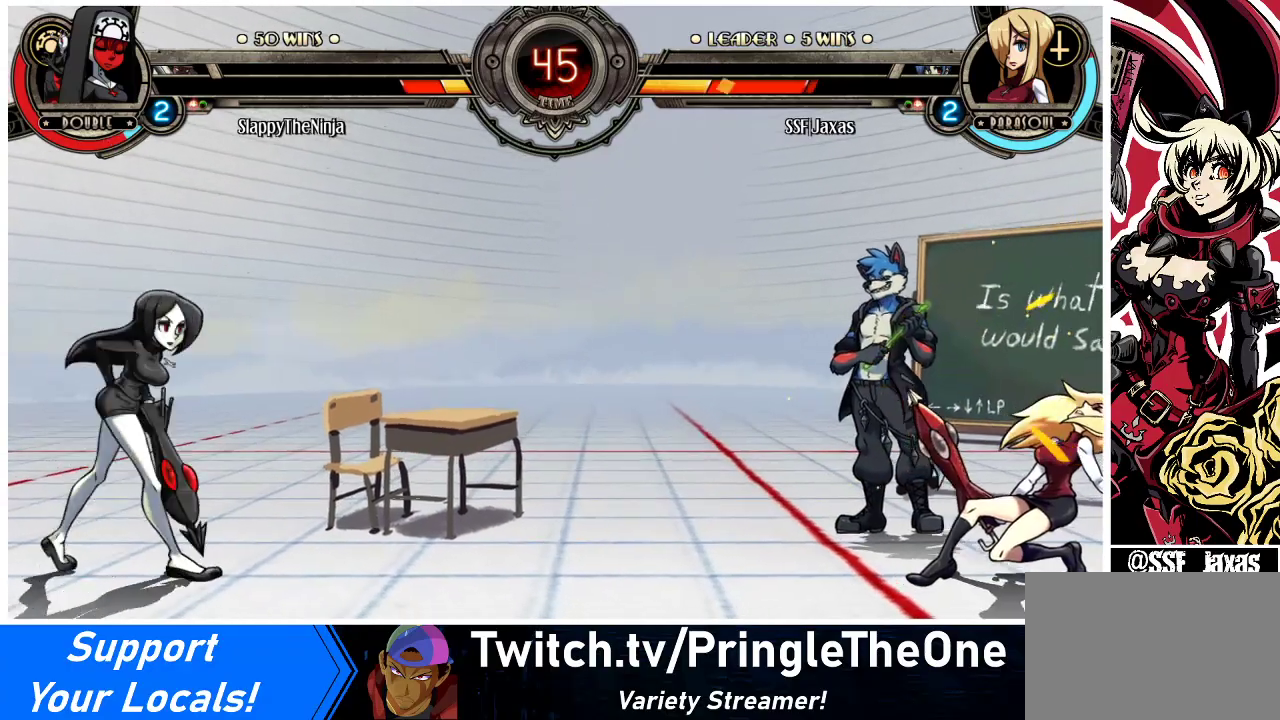
{"buttons": ["DPAD_DOWN", "DPAD_LEFT"], "events": [[500, "DPAD_DOWN", "down"], [500, "DPAD_LEFT", "down"]]}
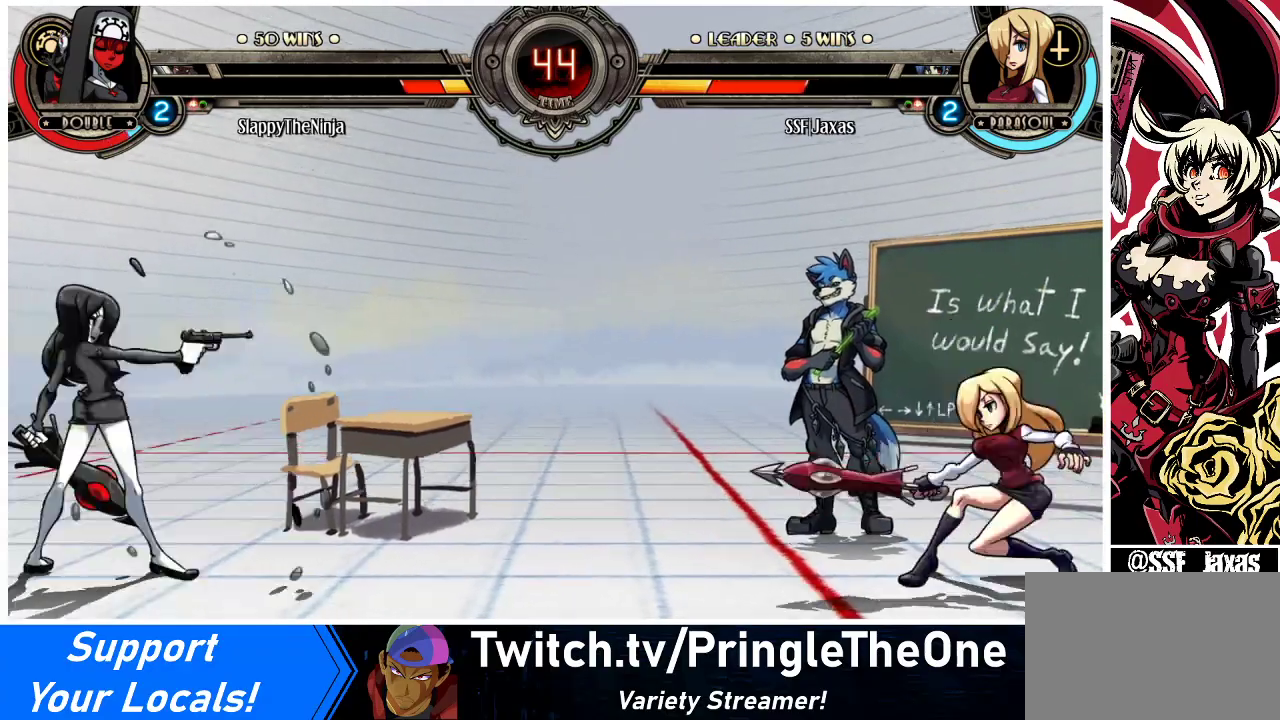
{"buttons": [], "events": [[100, "DPAD_DOWN", "up"], [133, "DPAD_LEFT", "up"], [133, "SQUARE", "down"], [167, "SQUARE", "up"]]}
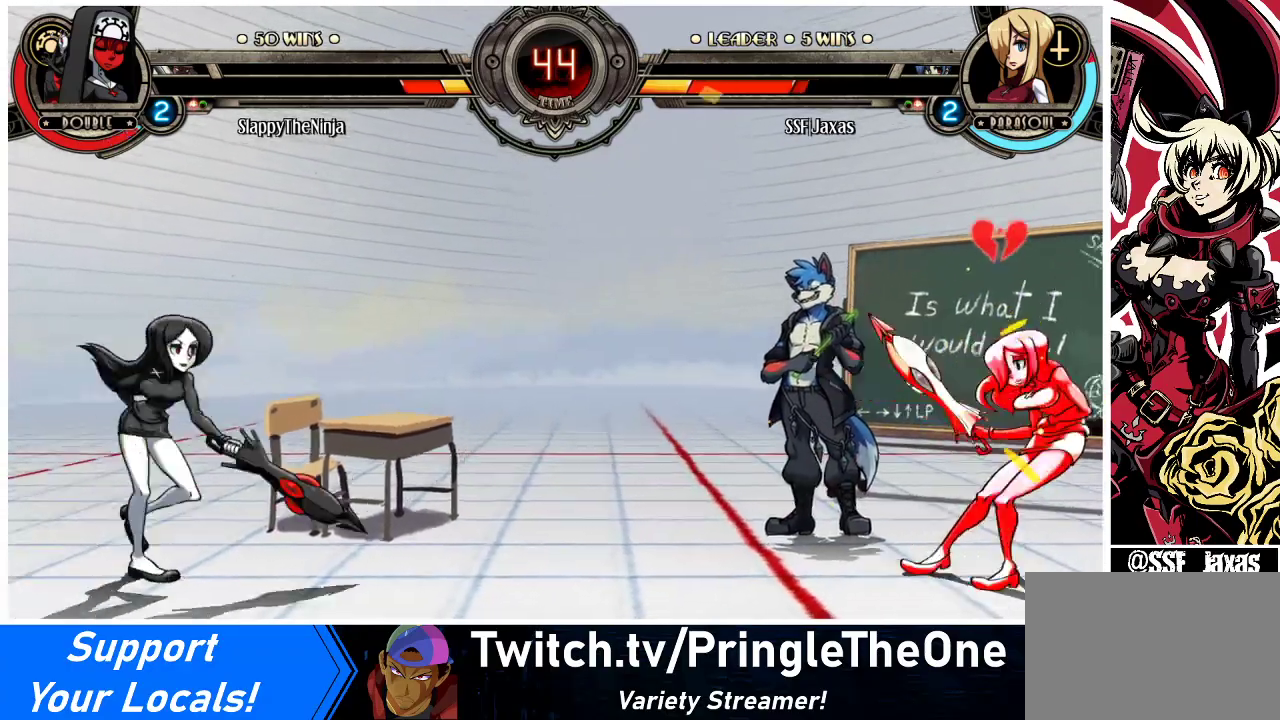
{"buttons": [], "events": [[367, "DPAD_DOWN", "down"], [433, "DPAD_LEFT", "down"], [467, "DPAD_DOWN", "up"], [467, "SQUARE", "down"], [467, "TRIANGLE", "down"], [500, "DPAD_LEFT", "up"], [500, "SQUARE", "up"], [500, "TRIANGLE", "up"]]}
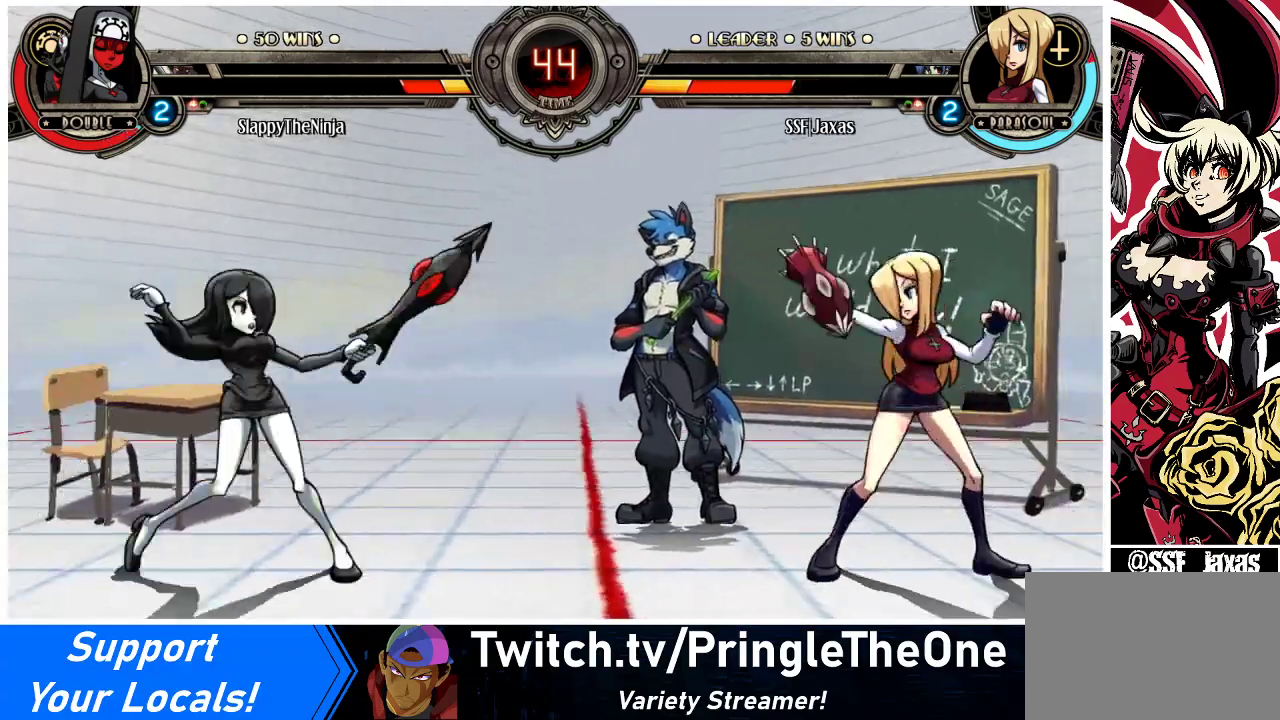
{"buttons": ["DPAD_RIGHT"], "events": [[100, "DPAD_RIGHT", "down"]]}
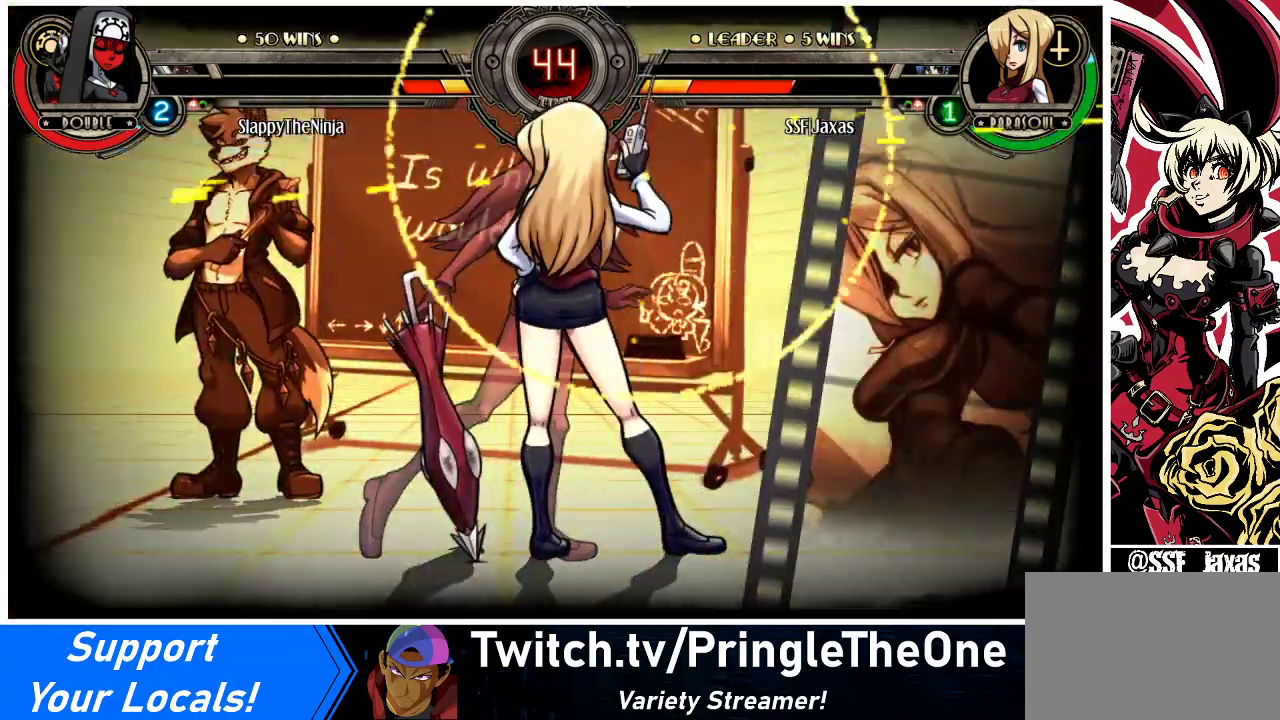
{"buttons": ["DPAD_RIGHT"], "events": []}
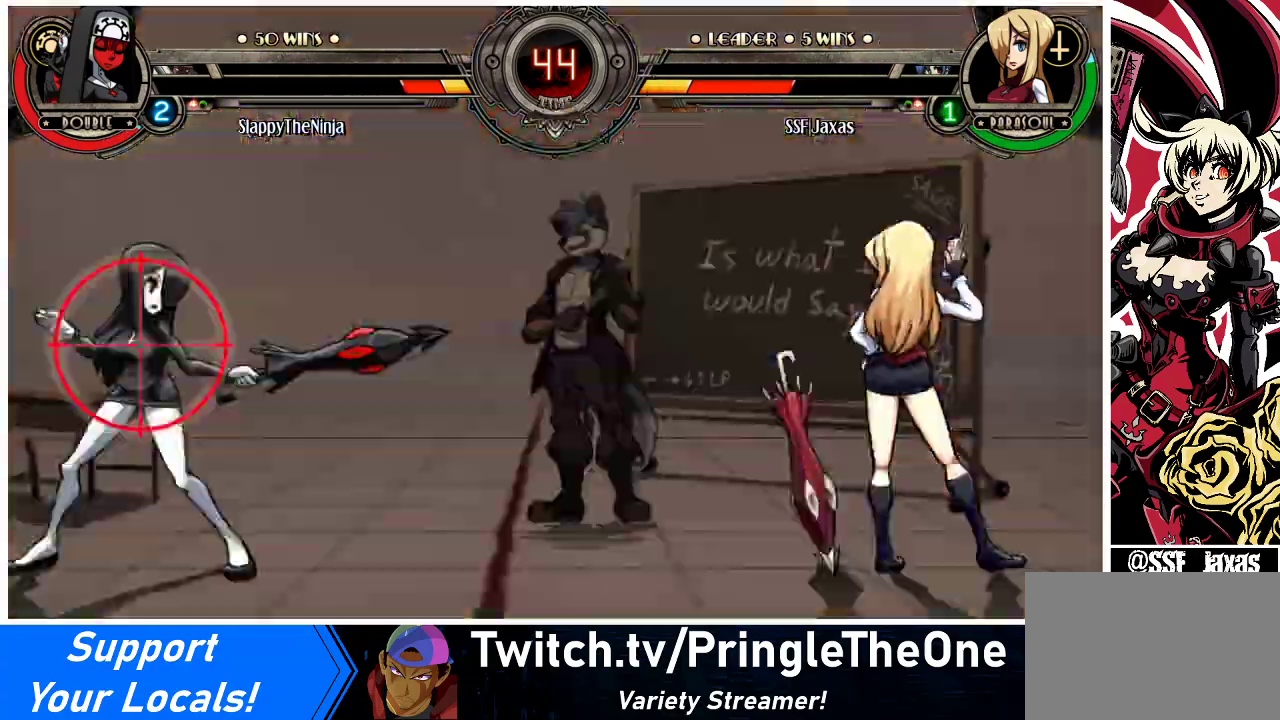
{"buttons": ["DPAD_RIGHT"], "events": []}
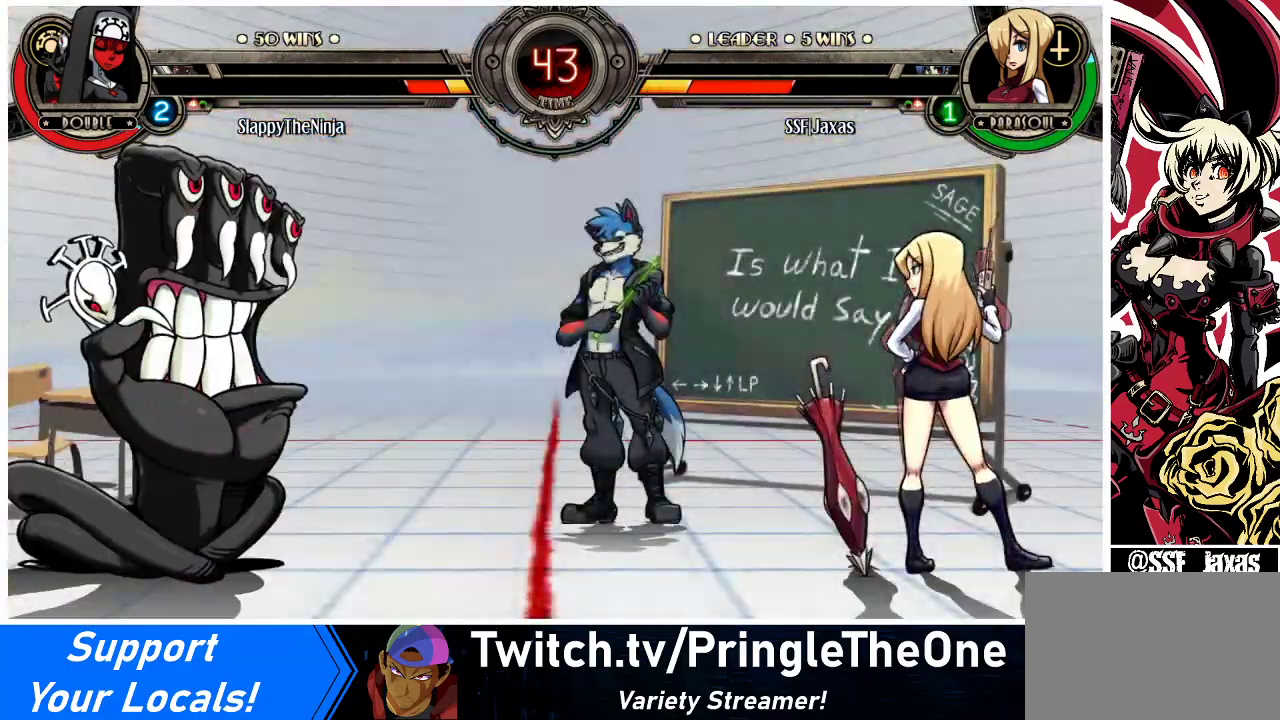
{"buttons": ["DPAD_DOWN", "DPAD_RIGHT"], "events": [[33, "DPAD_DOWN", "down"]]}
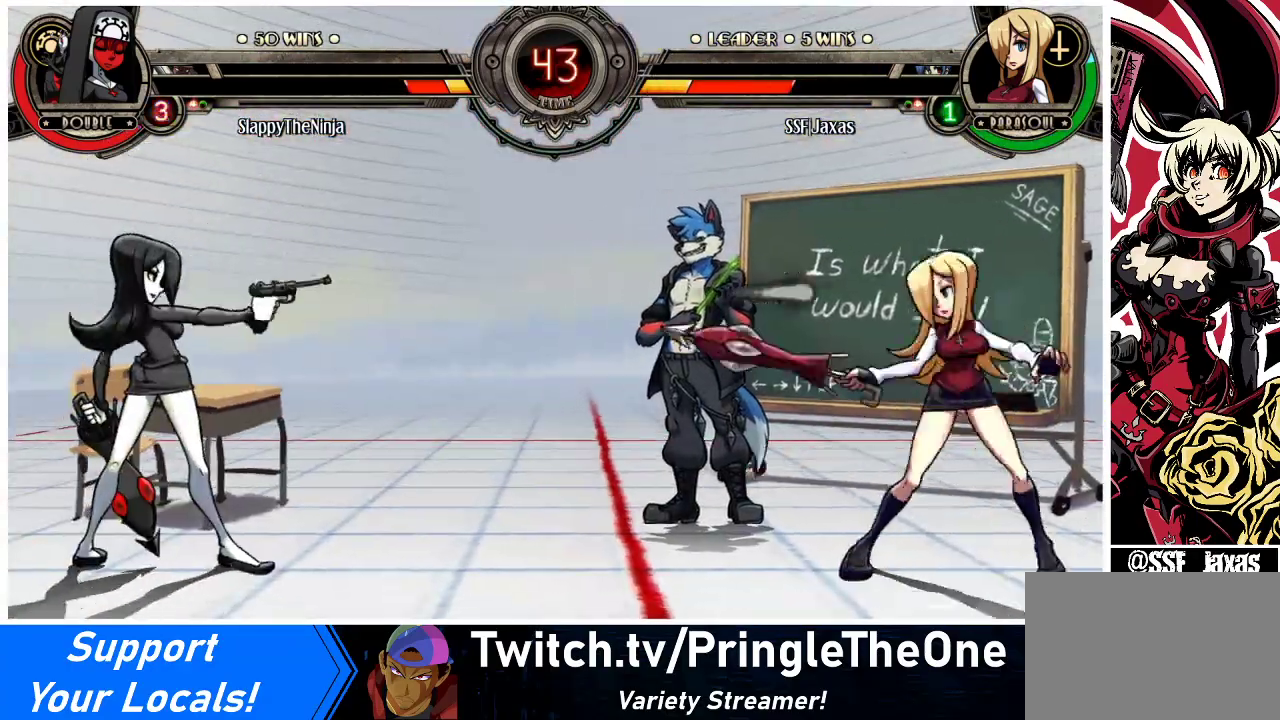
{"buttons": ["DPAD_DOWN", "DPAD_RIGHT"], "events": []}
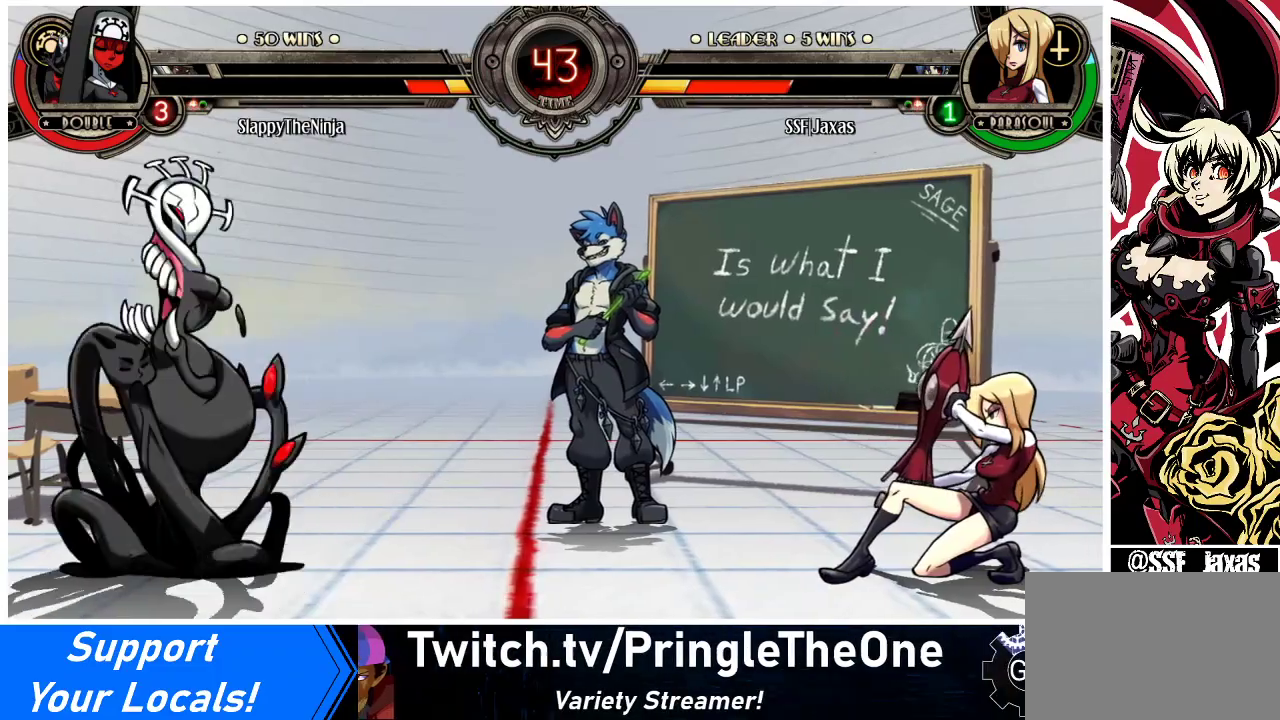
{"buttons": ["DPAD_DOWN", "DPAD_RIGHT"], "events": []}
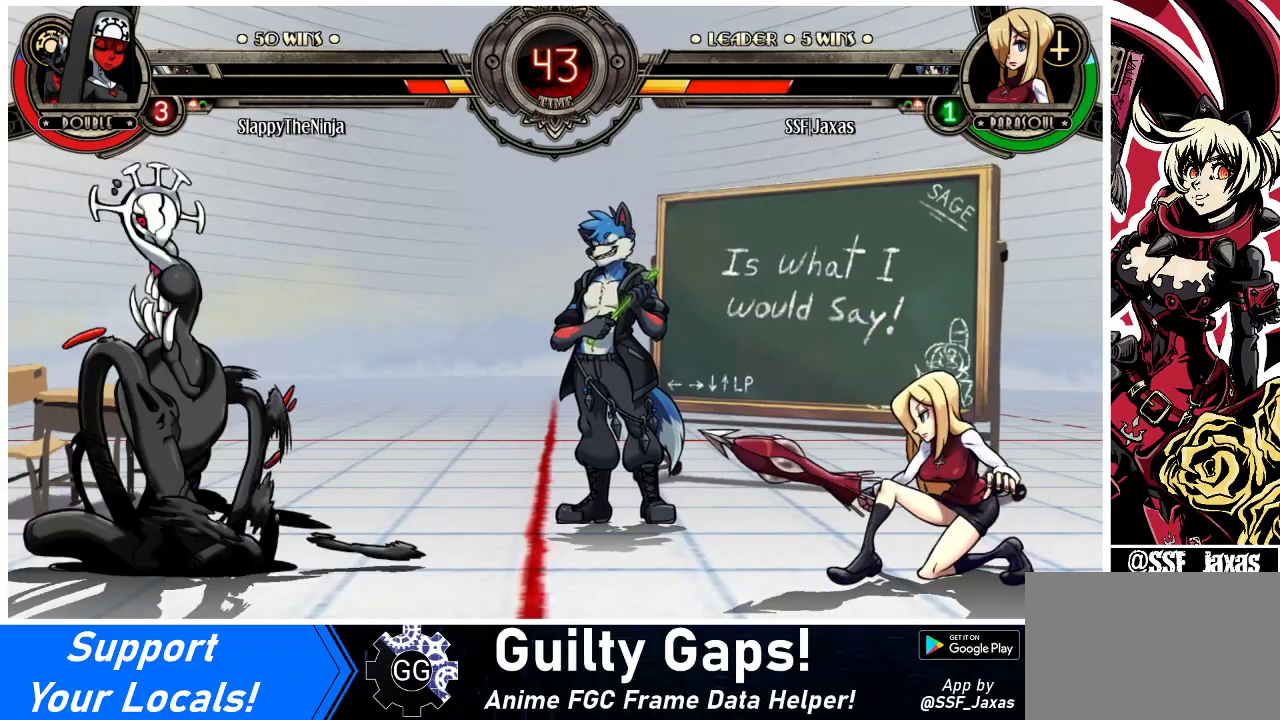
{"buttons": ["DPAD_LEFT"], "events": [[233, "DPAD_DOWN", "up"], [300, "DPAD_RIGHT", "up"], [300, "R1", "down"], [333, "DPAD_LEFT", "down"], [400, "R1", "up"]]}
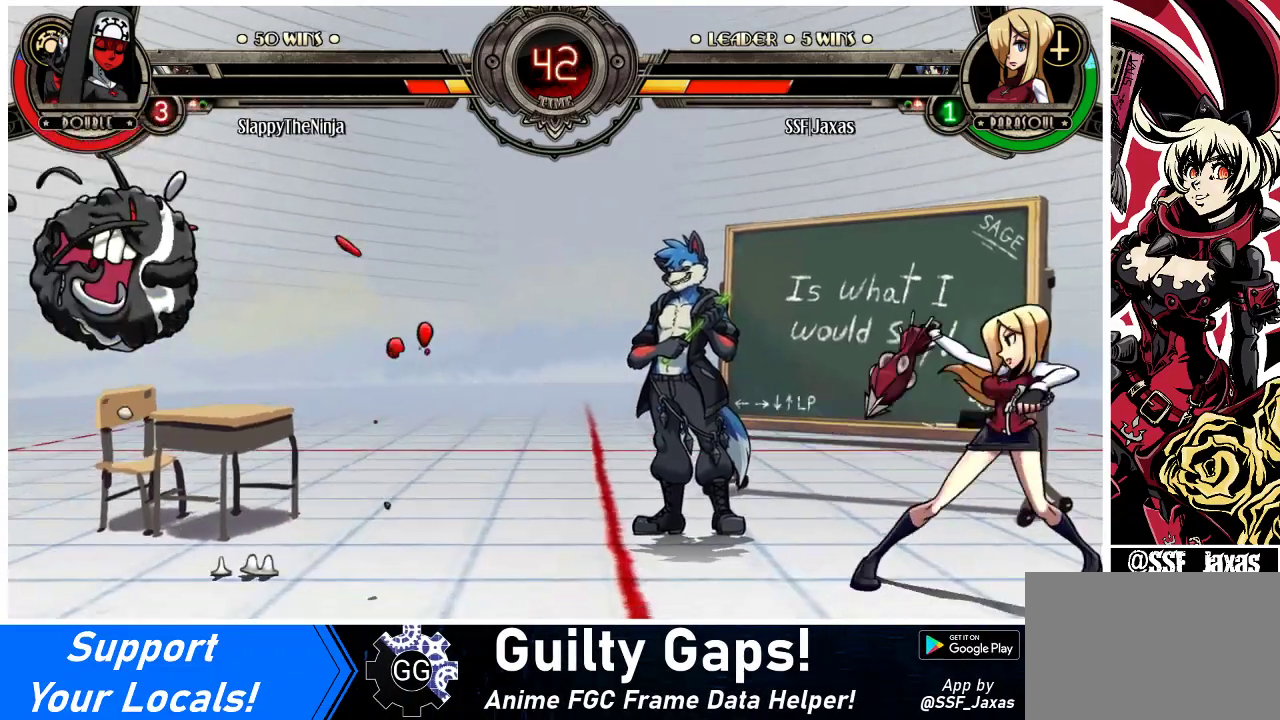
{"buttons": [], "events": [[433, "DPAD_LEFT", "up"]]}
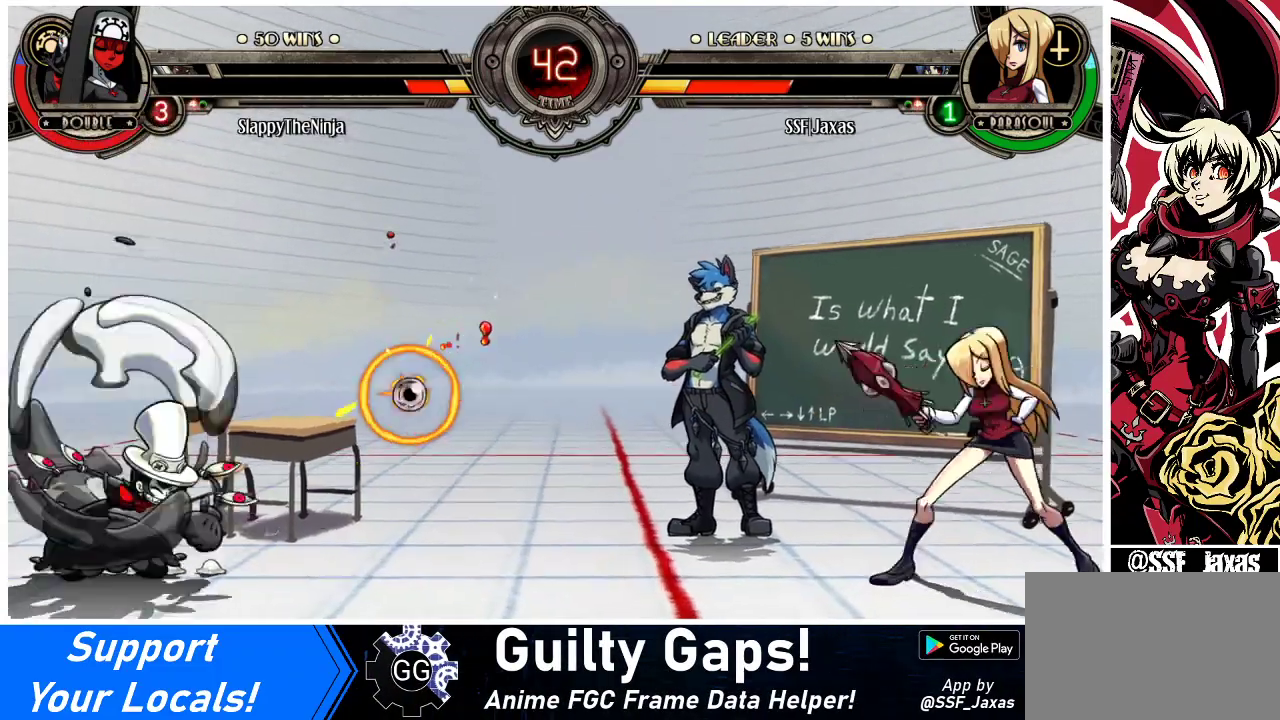
{"buttons": ["DPAD_LEFT"], "events": [[200, "DPAD_RIGHT", "down"], [233, "DPAD_LEFT", "down"], [233, "DPAD_RIGHT", "up"], [333, "DPAD_LEFT", "up"], [400, "DPAD_LEFT", "down"]]}
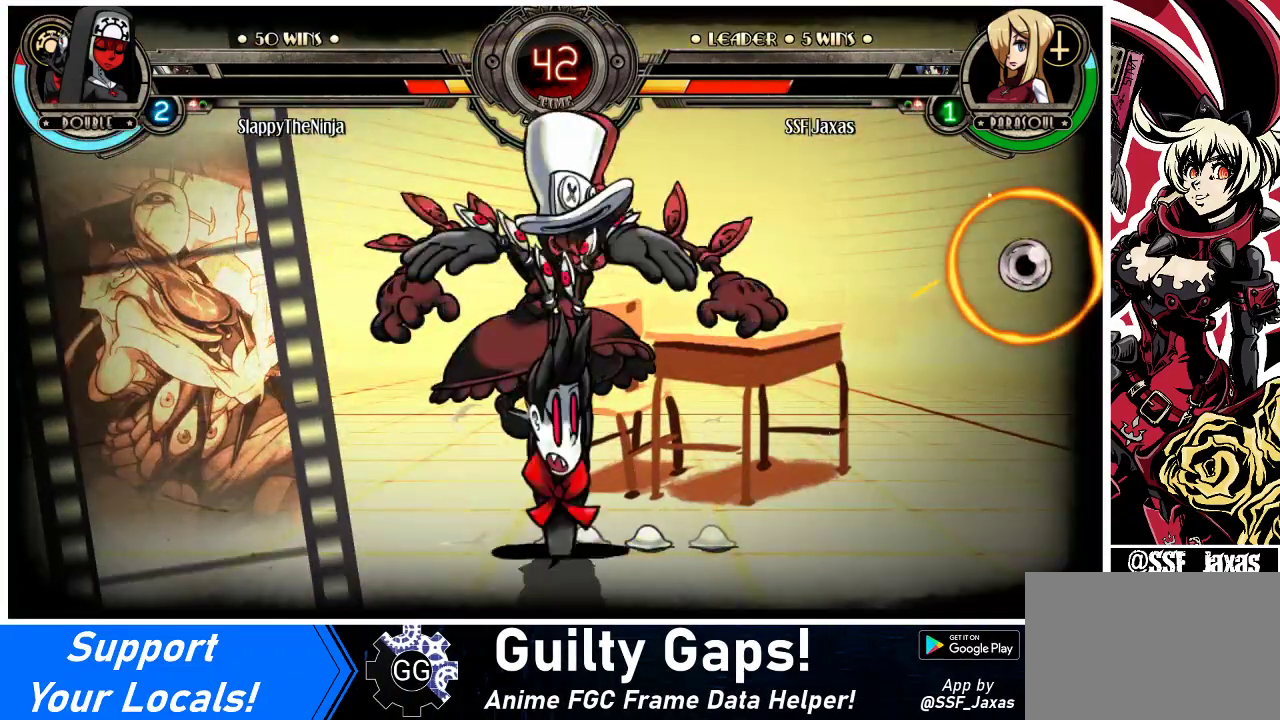
{"buttons": [], "events": [[33, "DPAD_LEFT", "up"], [33, "DPAD_RIGHT", "down"], [133, "DPAD_DOWN", "down"], [300, "DPAD_DOWN", "up"], [333, "DPAD_UP", "down"], [467, "DPAD_UP", "up"], [500, "DPAD_RIGHT", "up"]]}
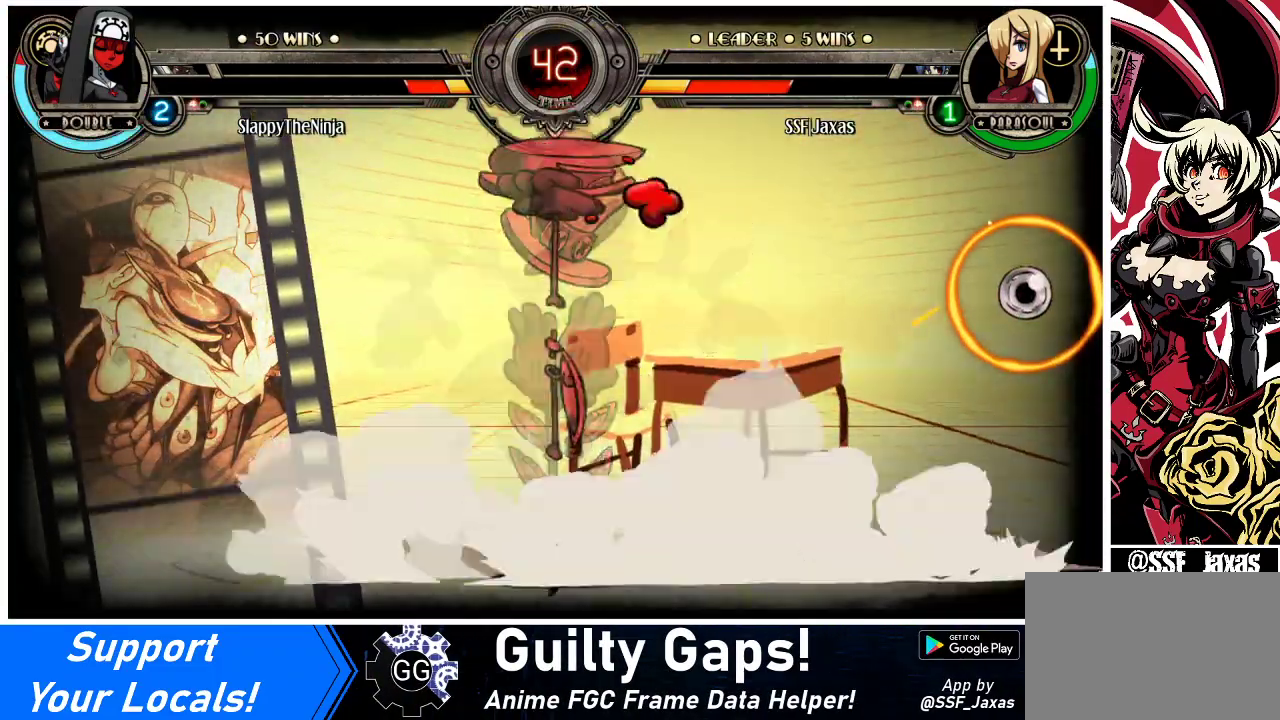
{"buttons": ["DPAD_LEFT"], "events": [[33, "DPAD_LEFT", "down"]]}